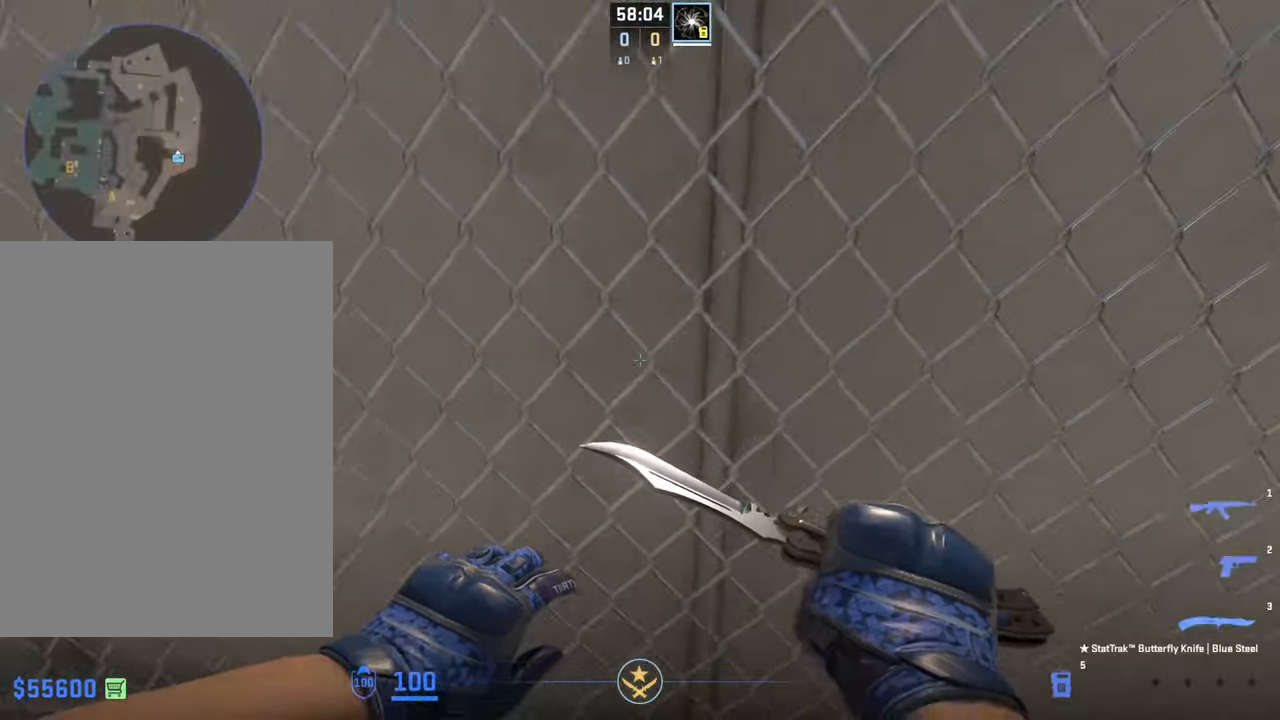
Gameplay with keyboard and mouse; each line is a JSON object with the keys and mouse buttons held at the frame after it. "events" lists presses ("down") and releases ("up") of "a", "ctrl", "d", "e", "f", "q", "r", "s", "shift", "space", "tab", "w", "mouse_left", "mouse_wheel", "mouse_right", "mouse_mb4" and "mouse_mb5" between this image and that frame as [ms after this image, input, new state], when the widget could be followed in between. "mouse_left", "mouse_wheel", "mouse_right", "mouse_mb4", "mouse_mb5" = the "left", "wheel", "right", "mb4", "mb5" buttons of the "mouse" list. No other keys are recorded. "wheel" means that the mouse wheel is clicked or scrolled. Mouse movement is not recorded.
{"keys": ["w"], "mouse": [], "events": [[317, "a", "up"]]}
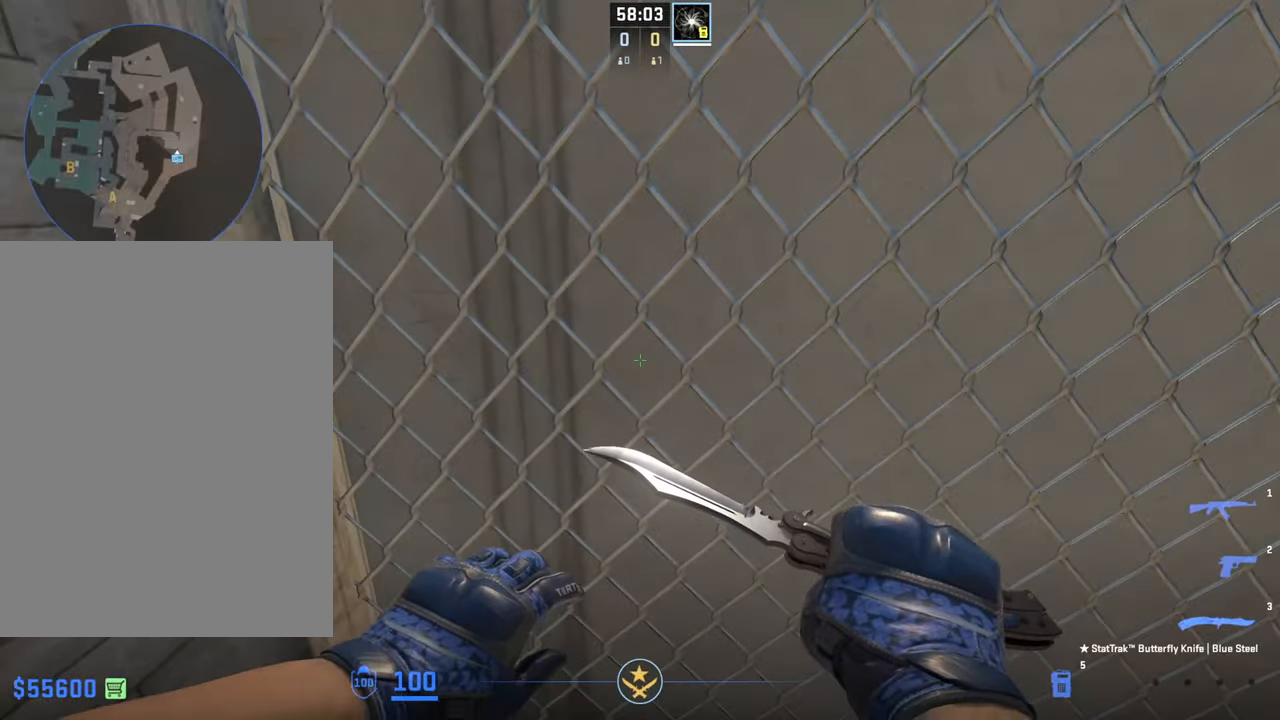
{"keys": ["ctrl", "d", "w"], "mouse": [], "events": [[67, "d", "down"], [184, "ctrl", "down"], [184, "space", "down"], [384, "mouse_wheel", "down"], [484, "space", "up"], [501, "mouse_wheel", "up"]]}
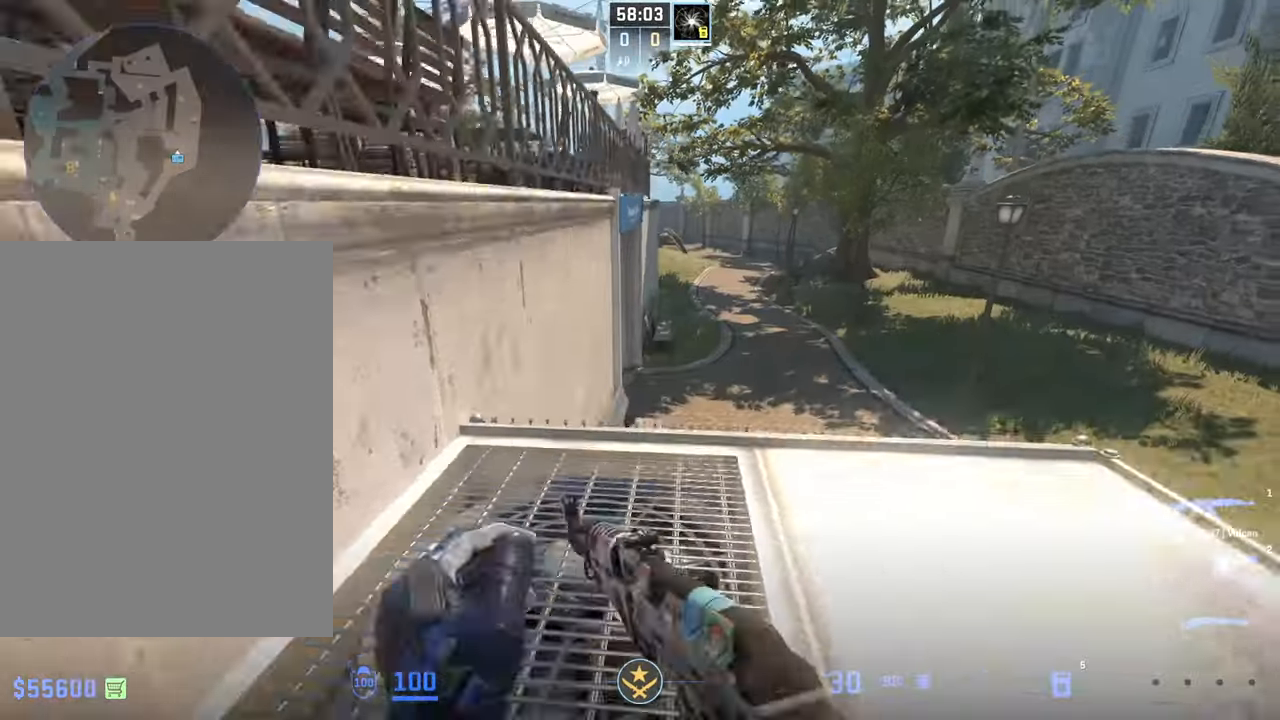
{"keys": ["w"], "mouse": [], "events": [[50, "d", "up"], [167, "ctrl", "up"]]}
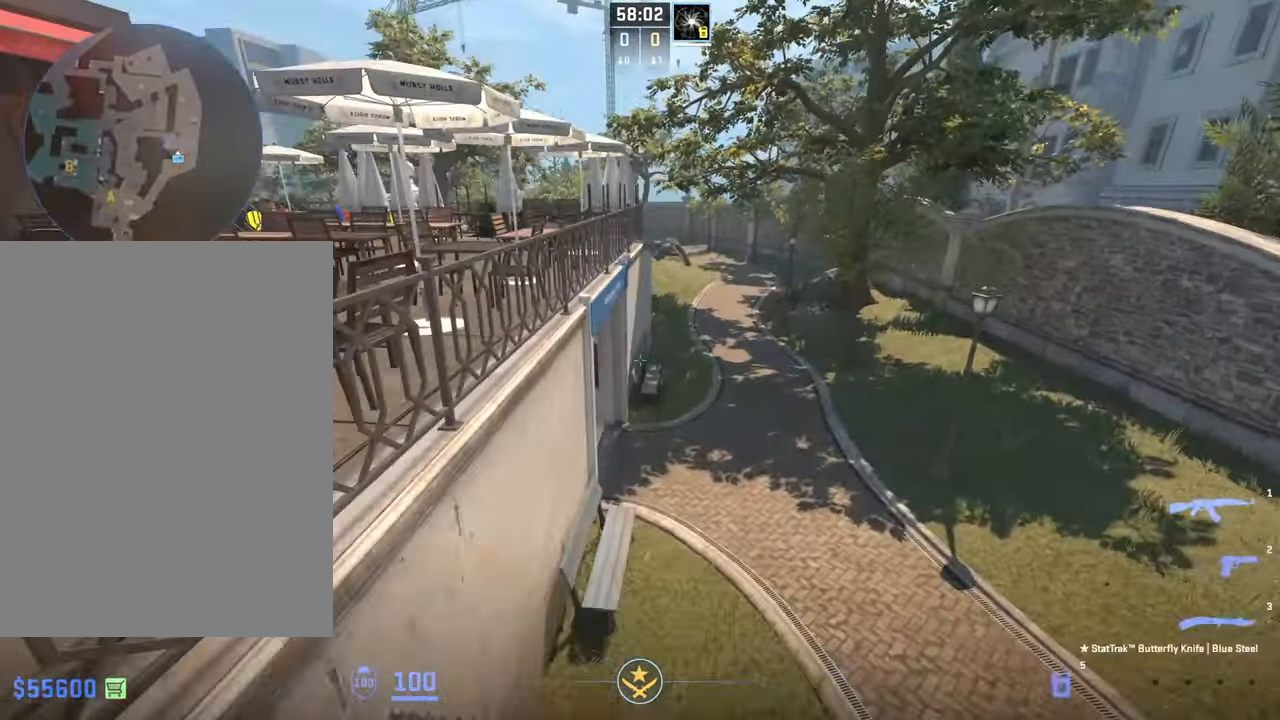
{"keys": [], "mouse": [], "events": [[17, "w", "up"], [301, "f", "down"], [401, "f", "up"]]}
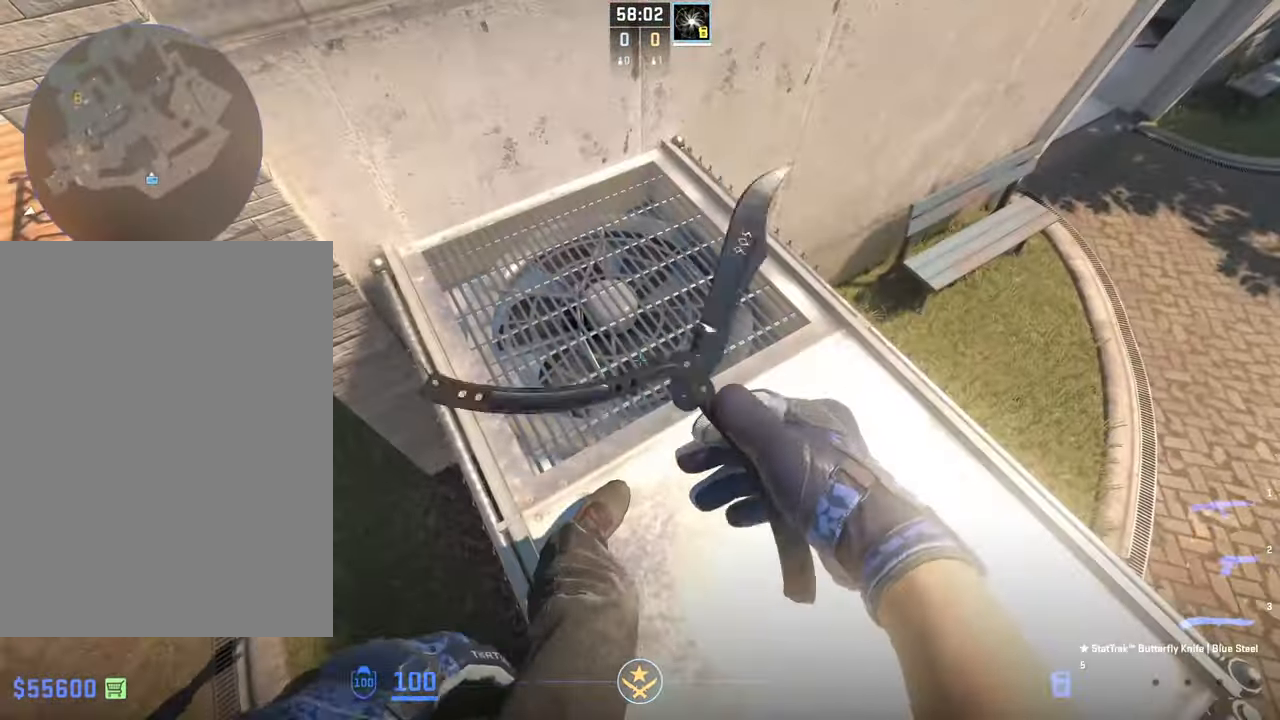
{"keys": ["s", "shift"], "mouse": [], "events": [[317, "d", "down"], [434, "d", "up"], [434, "shift", "down"], [450, "s", "down"]]}
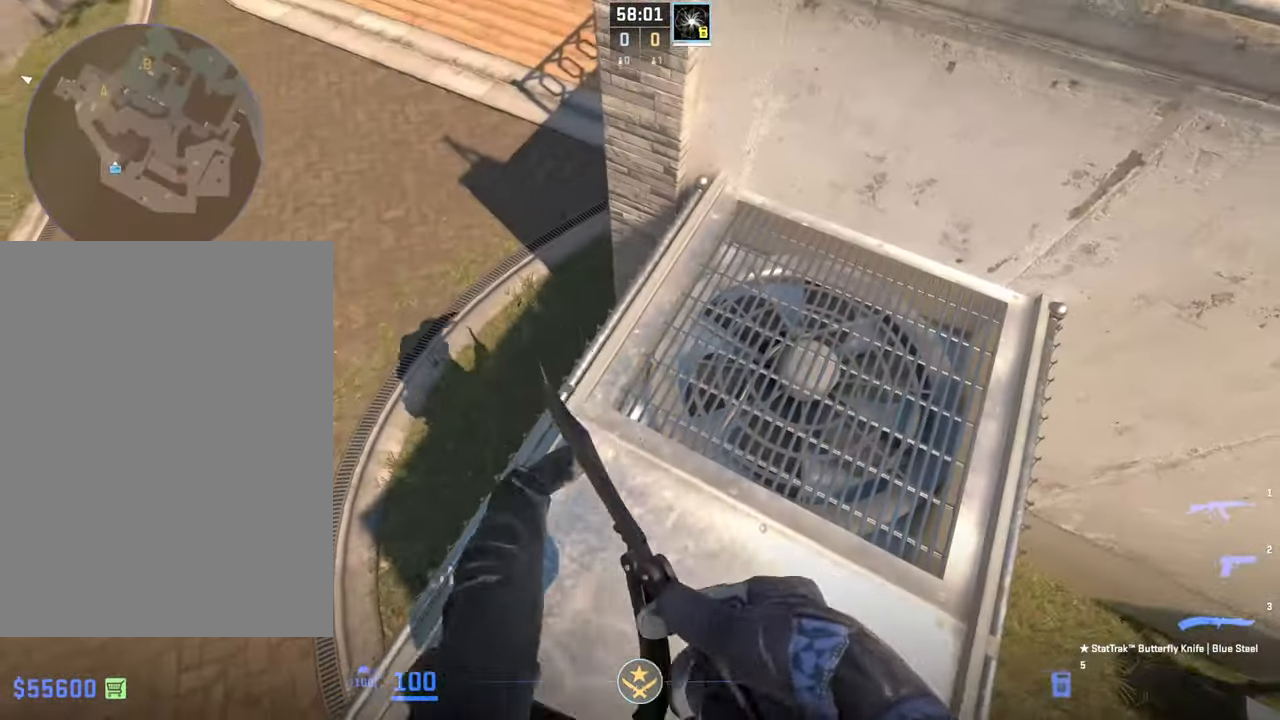
{"keys": ["shift"], "mouse": [], "events": [[50, "s", "up"], [151, "a", "down"], [234, "a", "up"]]}
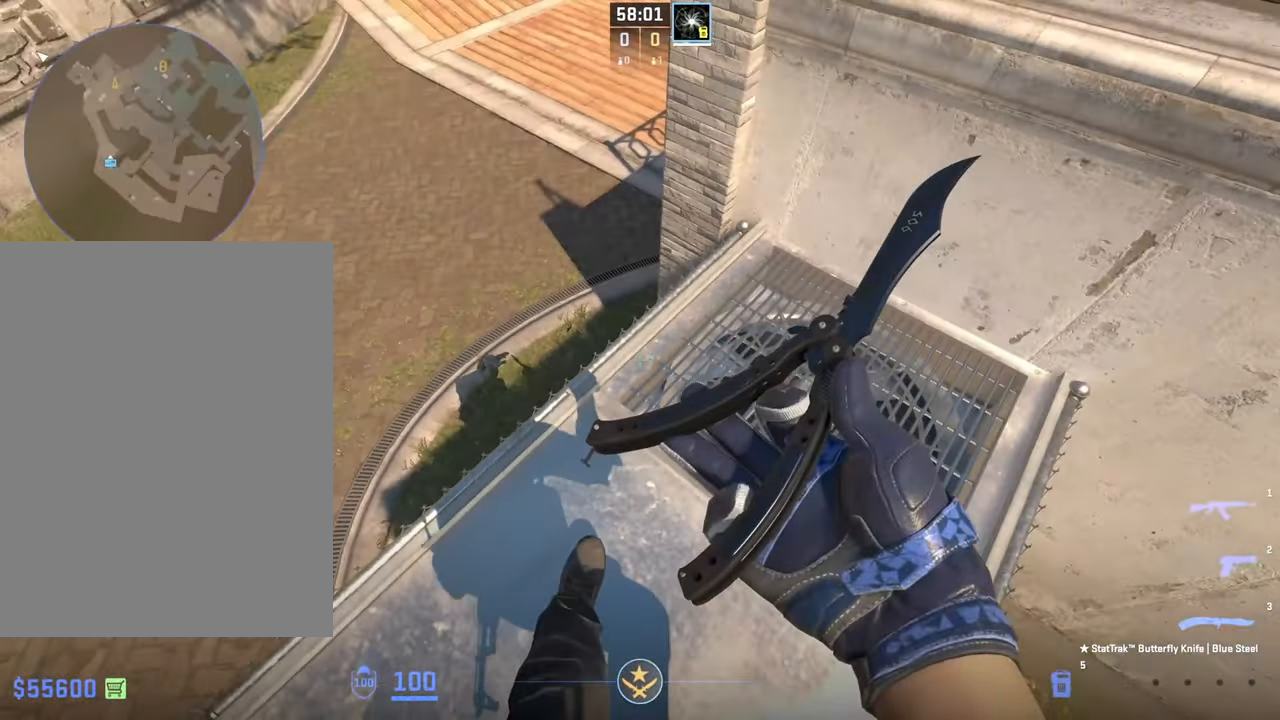
{"keys": [], "mouse": ["left"], "events": [[100, "mouse_left", "down"], [100, "shift", "up"]]}
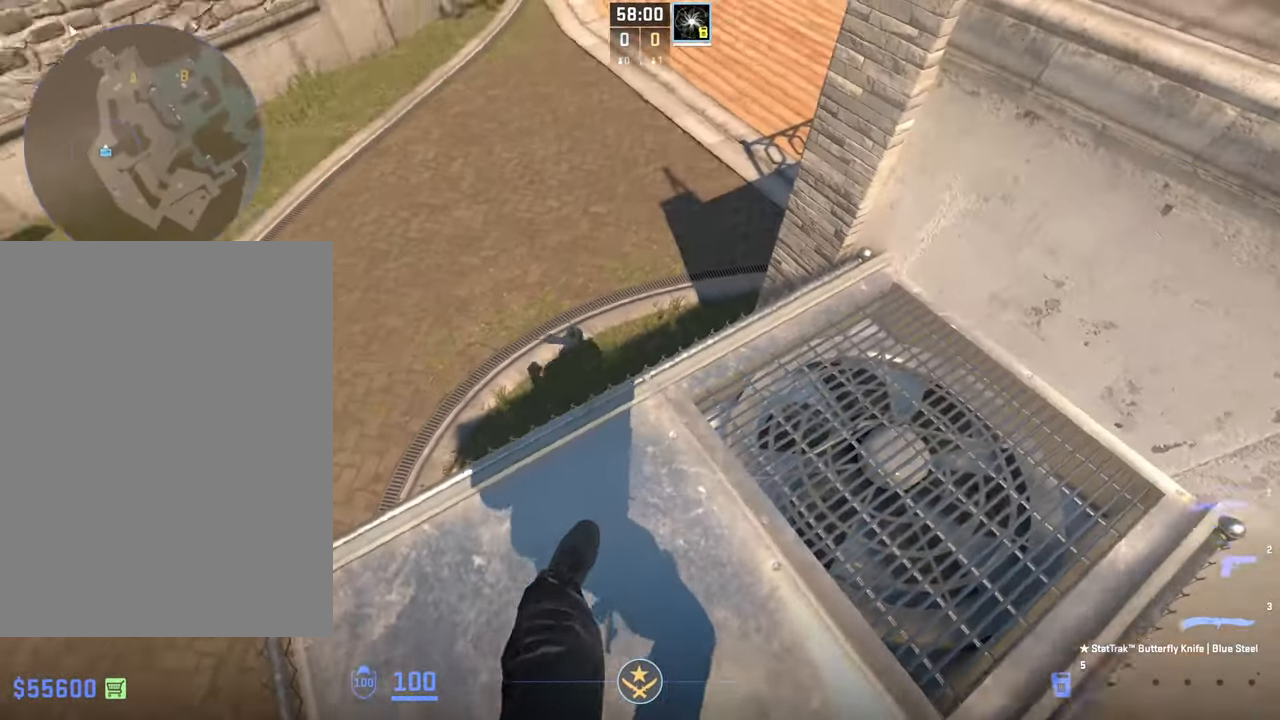
{"keys": [], "mouse": [], "events": [[434, "mouse_left", "up"]]}
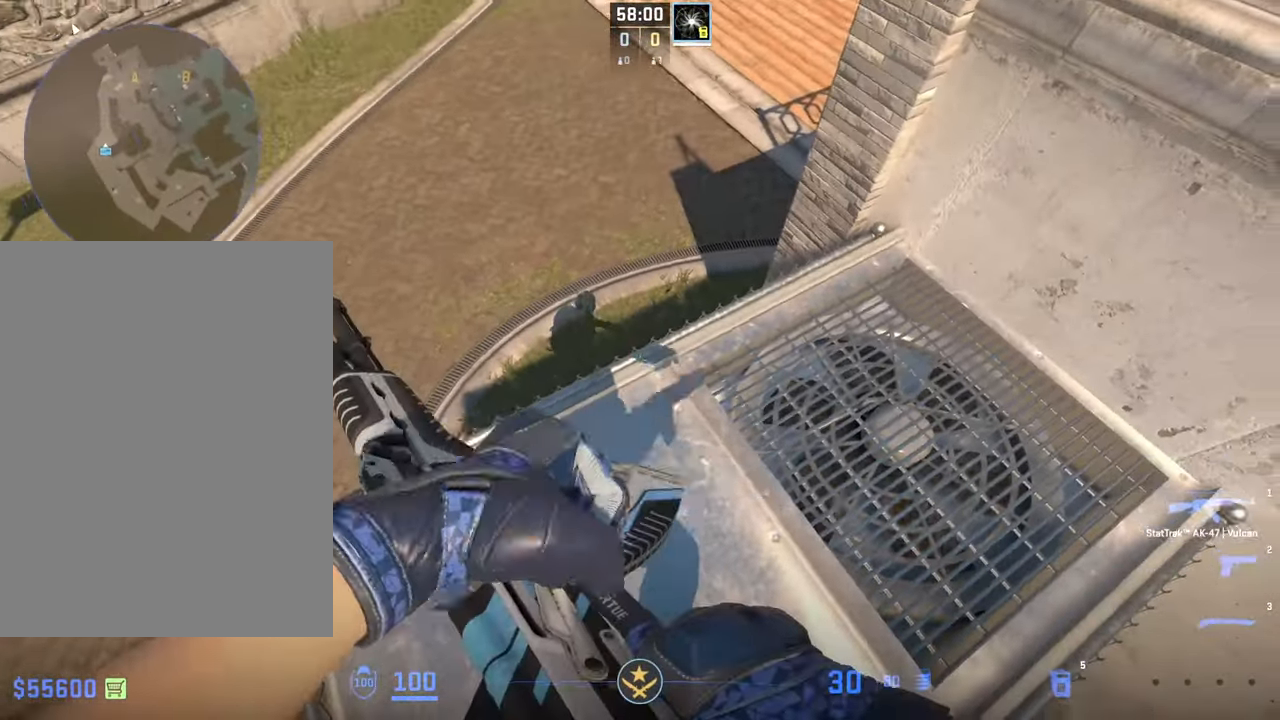
{"keys": ["ctrl"], "mouse": ["left"], "events": [[50, "d", "down"], [67, "ctrl", "down"], [83, "w", "down"], [350, "w", "up"], [367, "d", "up"], [400, "mouse_left", "down"]]}
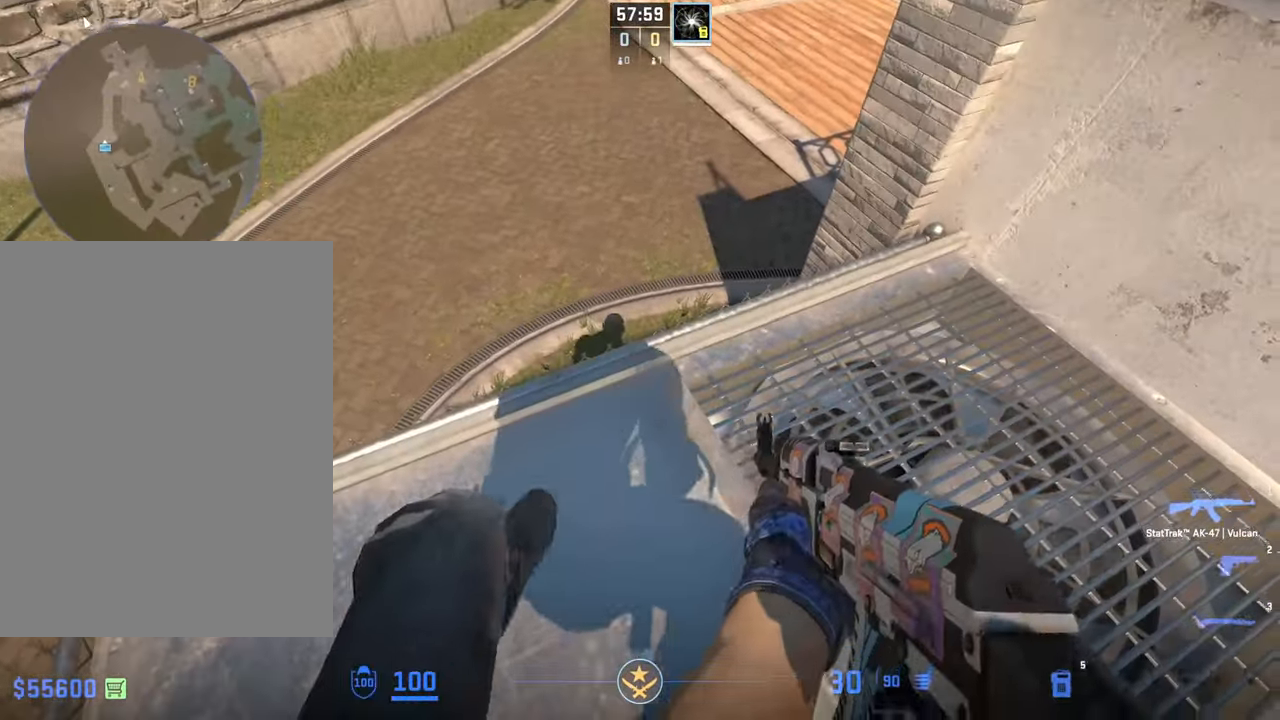
{"keys": ["ctrl"], "mouse": ["left"], "events": []}
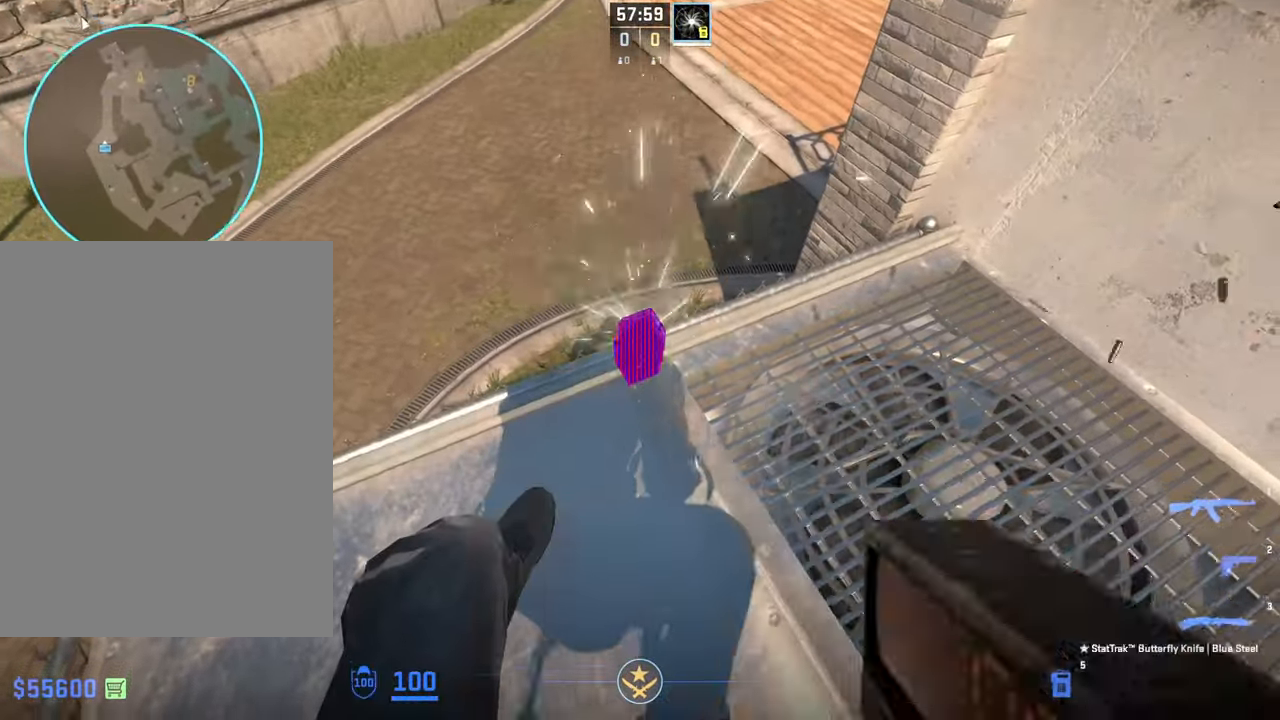
{"keys": [], "mouse": [], "events": [[17, "mouse_left", "up"], [67, "a", "down"], [67, "ctrl", "up"], [367, "a", "up"]]}
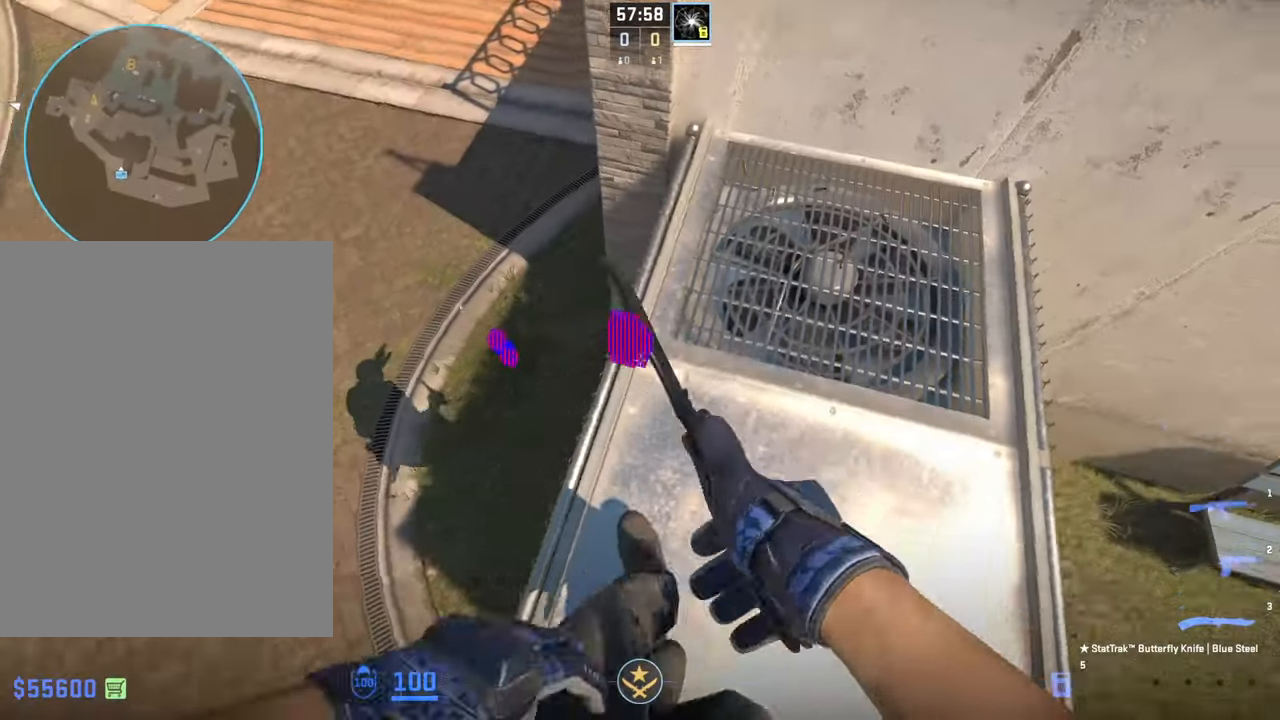
{"keys": [], "mouse": [], "events": []}
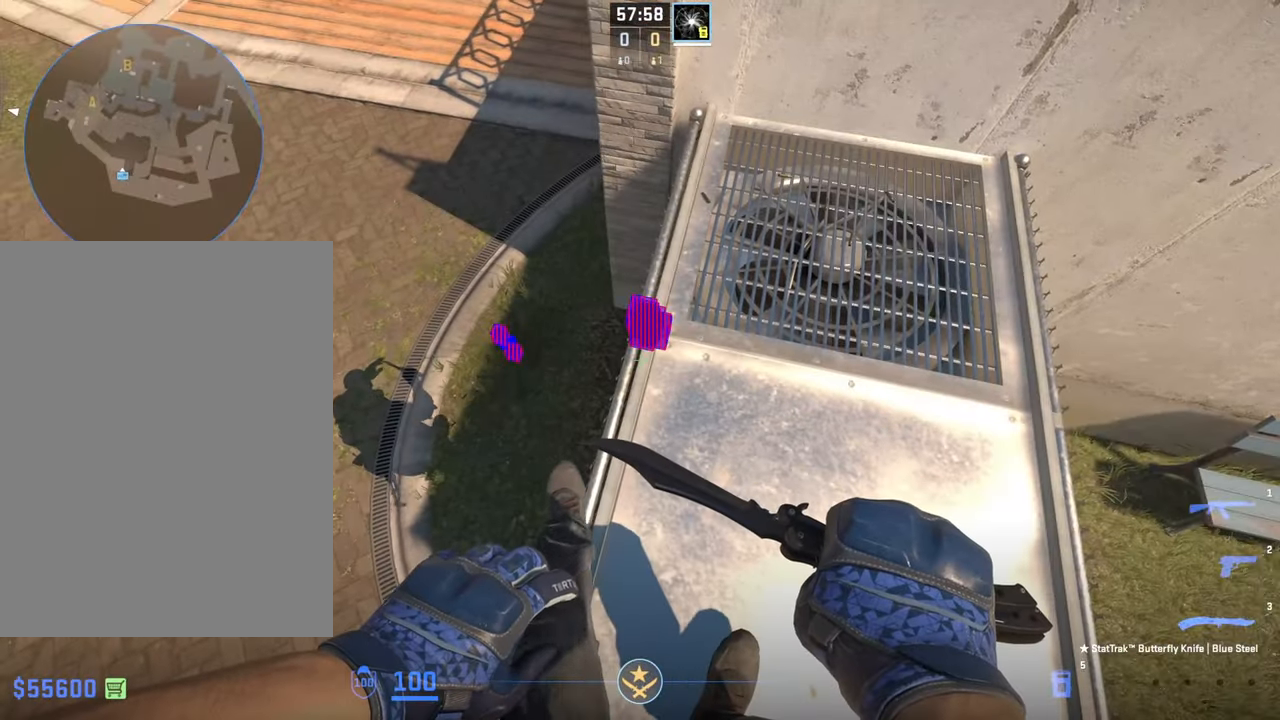
{"keys": [], "mouse": [], "events": []}
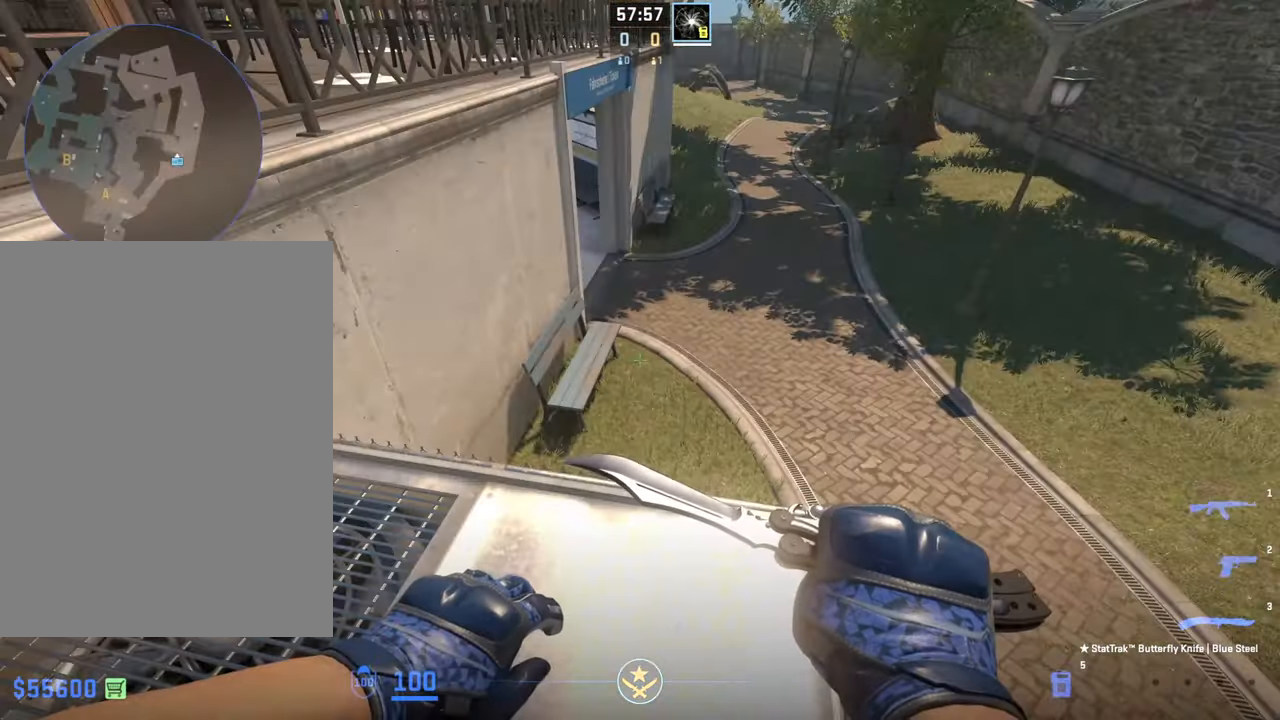
{"keys": [], "mouse": [], "events": []}
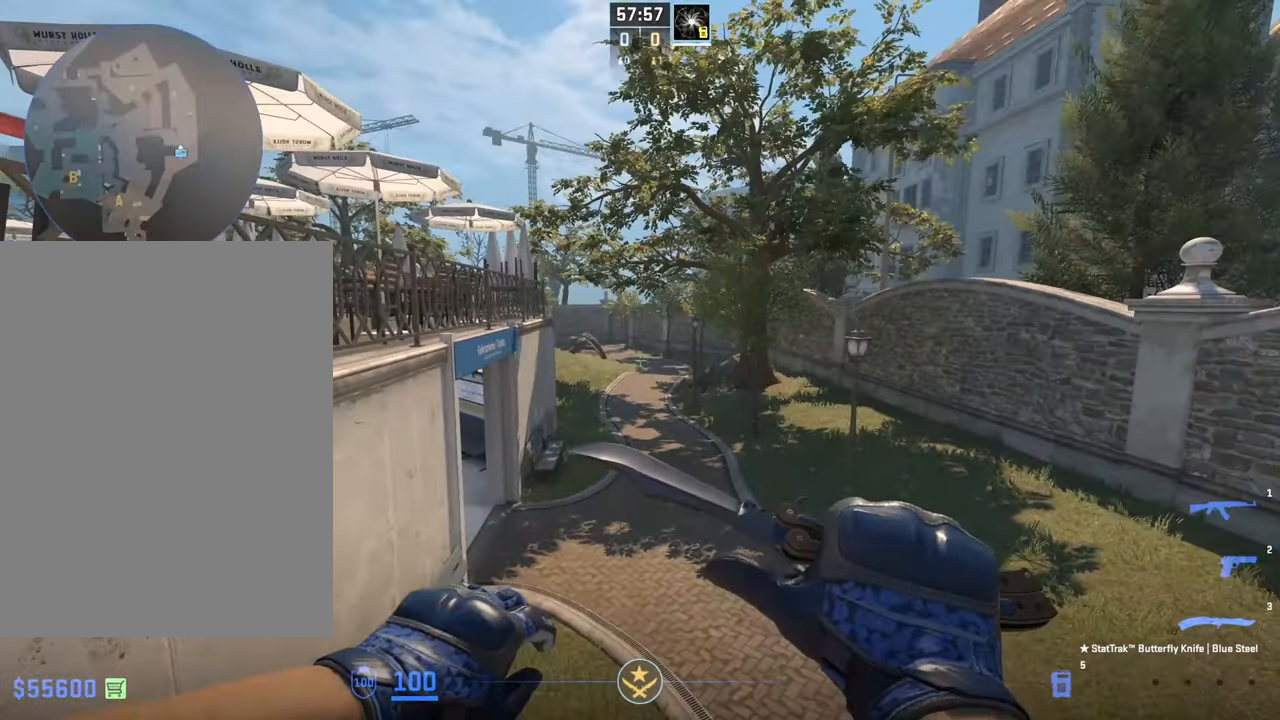
{"keys": ["f", "w"], "mouse": [], "events": [[417, "f", "down"], [500, "w", "down"]]}
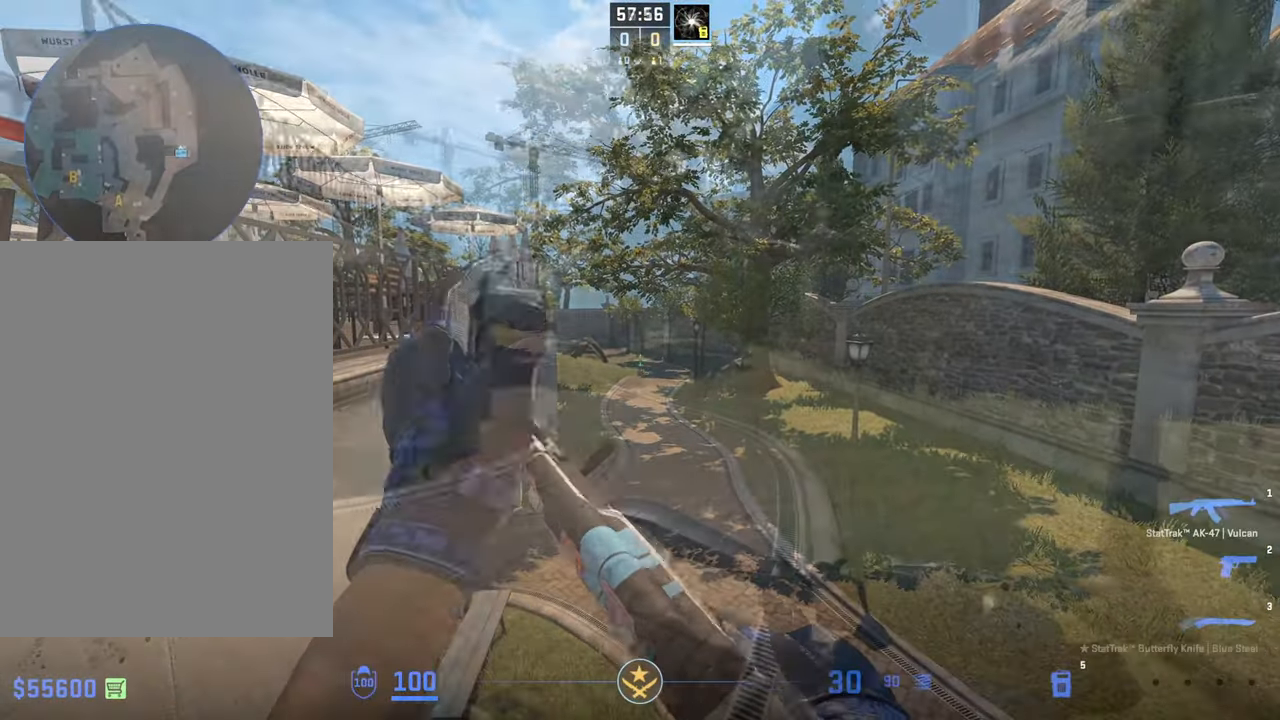
{"keys": ["w"], "mouse": [], "events": [[17, "f", "up"]]}
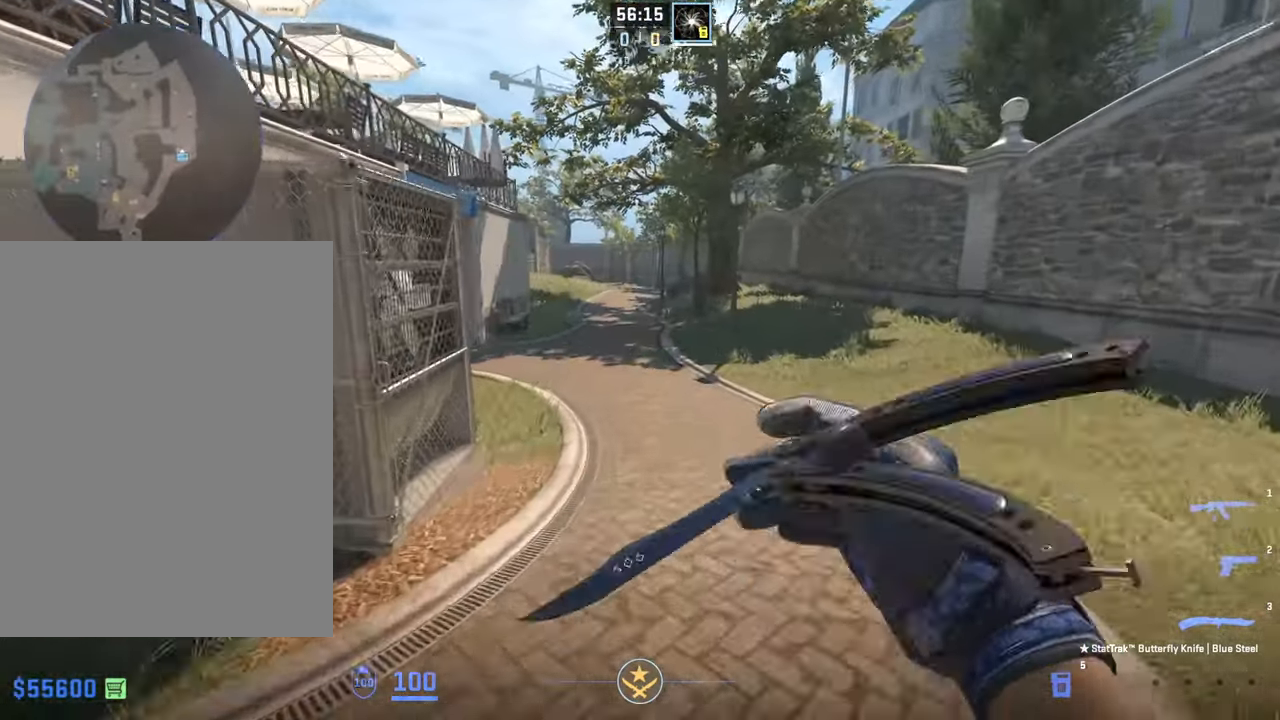
{"keys": ["w"], "mouse": [], "events": [[300, "d", "down"], [367, "d", "up"]]}
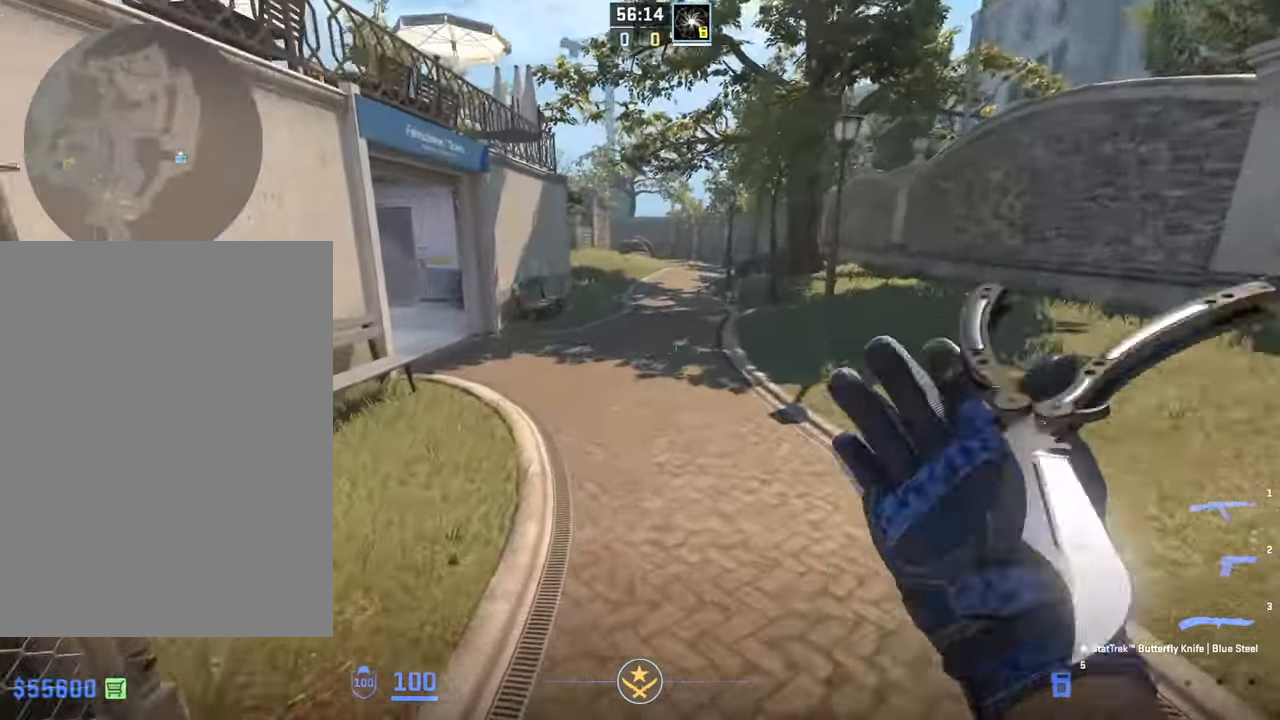
{"keys": ["w"], "mouse": [], "events": [[67, "d", "down"], [184, "d", "up"]]}
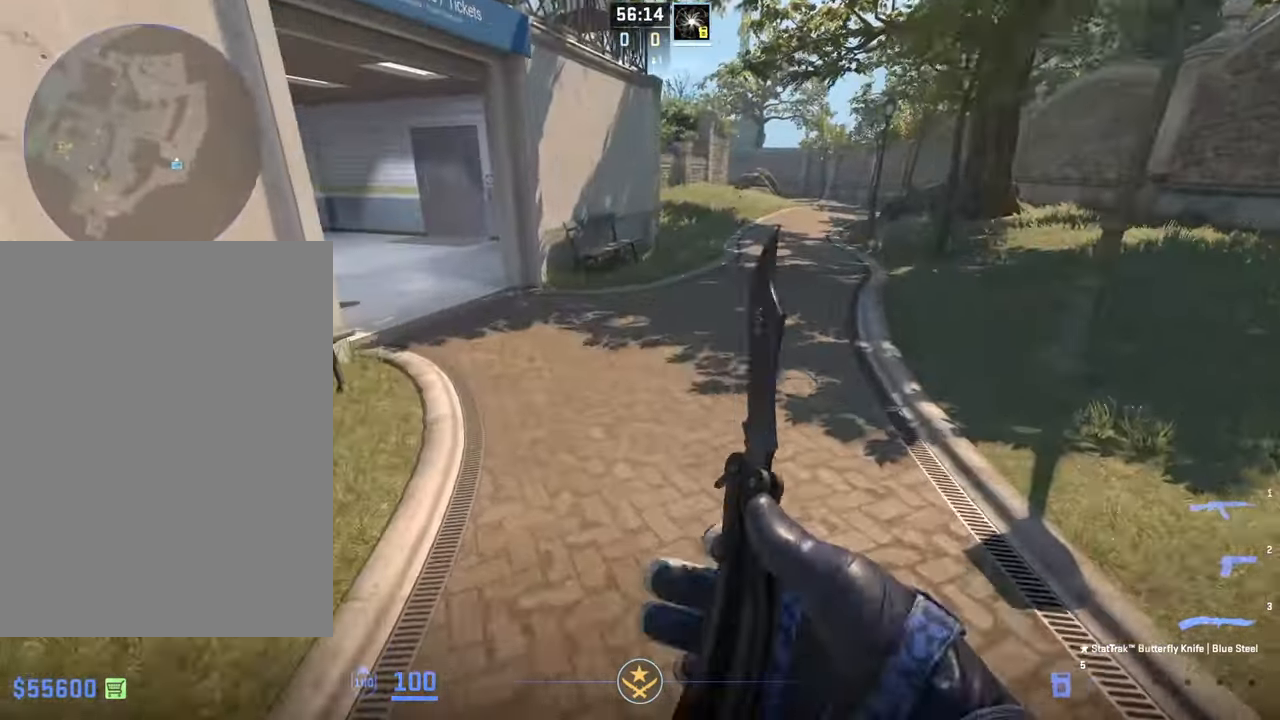
{"keys": ["a"], "mouse": ["wheel"], "events": [[334, "a", "down"], [384, "w", "up"], [417, "mouse_wheel", "down"]]}
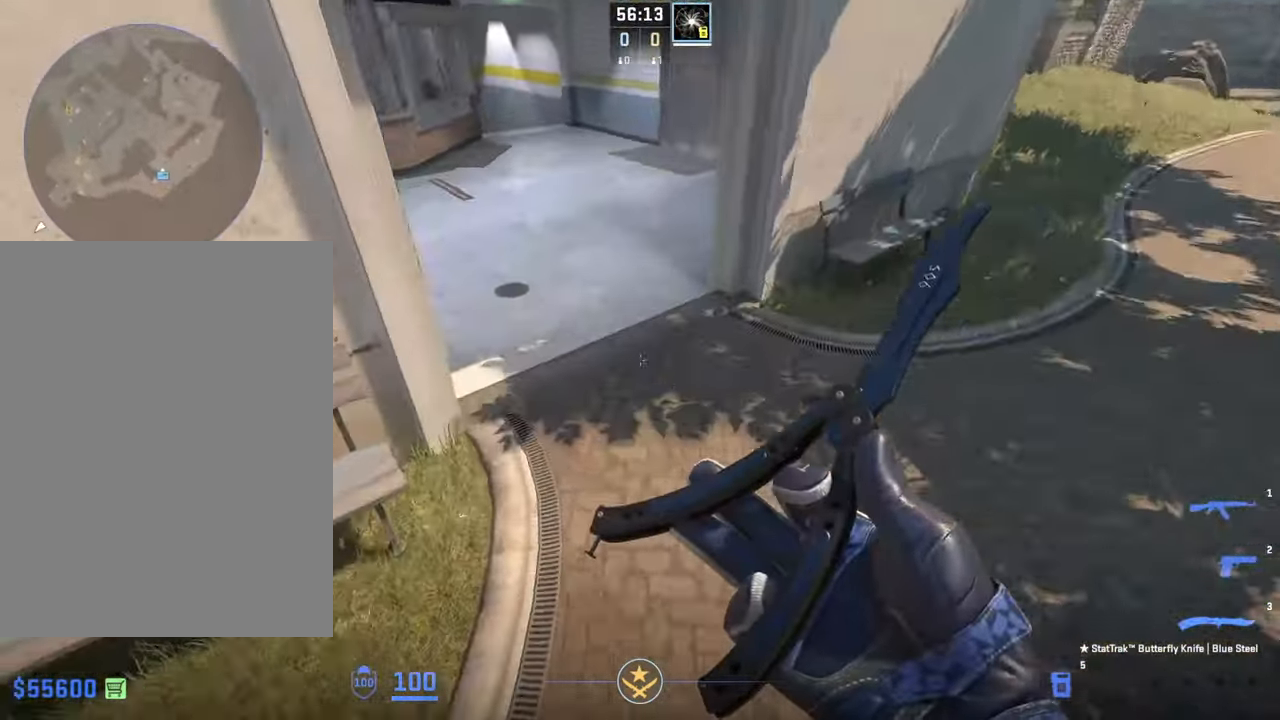
{"keys": ["w"], "mouse": [], "events": [[34, "mouse_wheel", "up"], [317, "w", "down"], [351, "a", "up"]]}
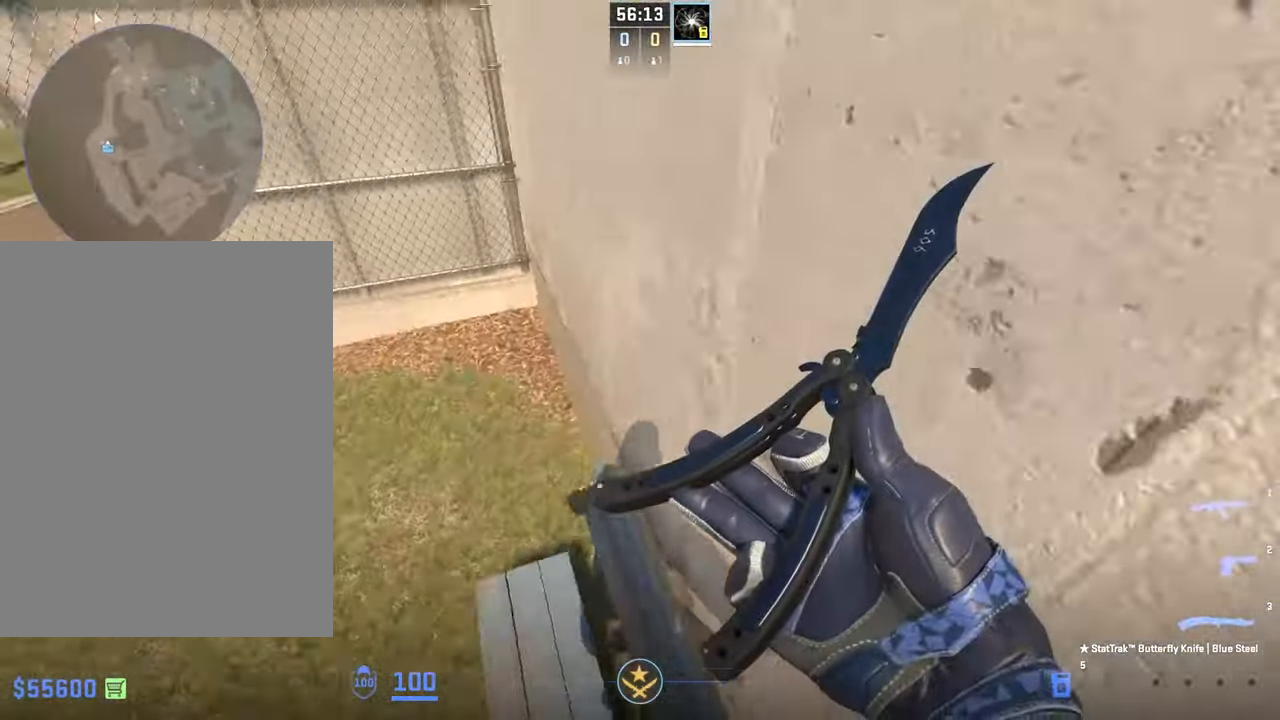
{"keys": ["d"], "mouse": []}
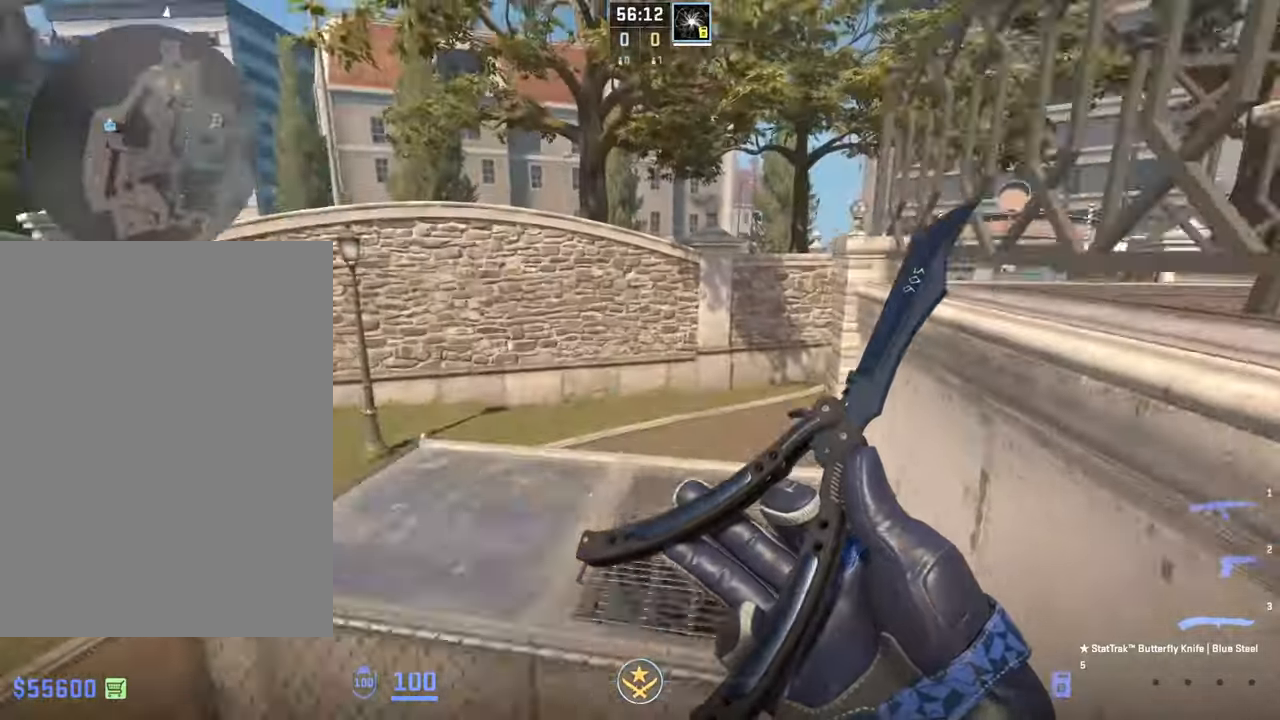
{"keys": ["w"], "mouse": [], "events": [[34, "ctrl", "down"], [101, "w", "down"], [201, "d", "up"], [301, "f", "down"], [317, "mouse_right", "down"], [367, "a", "down"], [401, "ctrl", "up"], [401, "f", "up"], [417, "a", "up"], [417, "mouse_right", "up"]]}
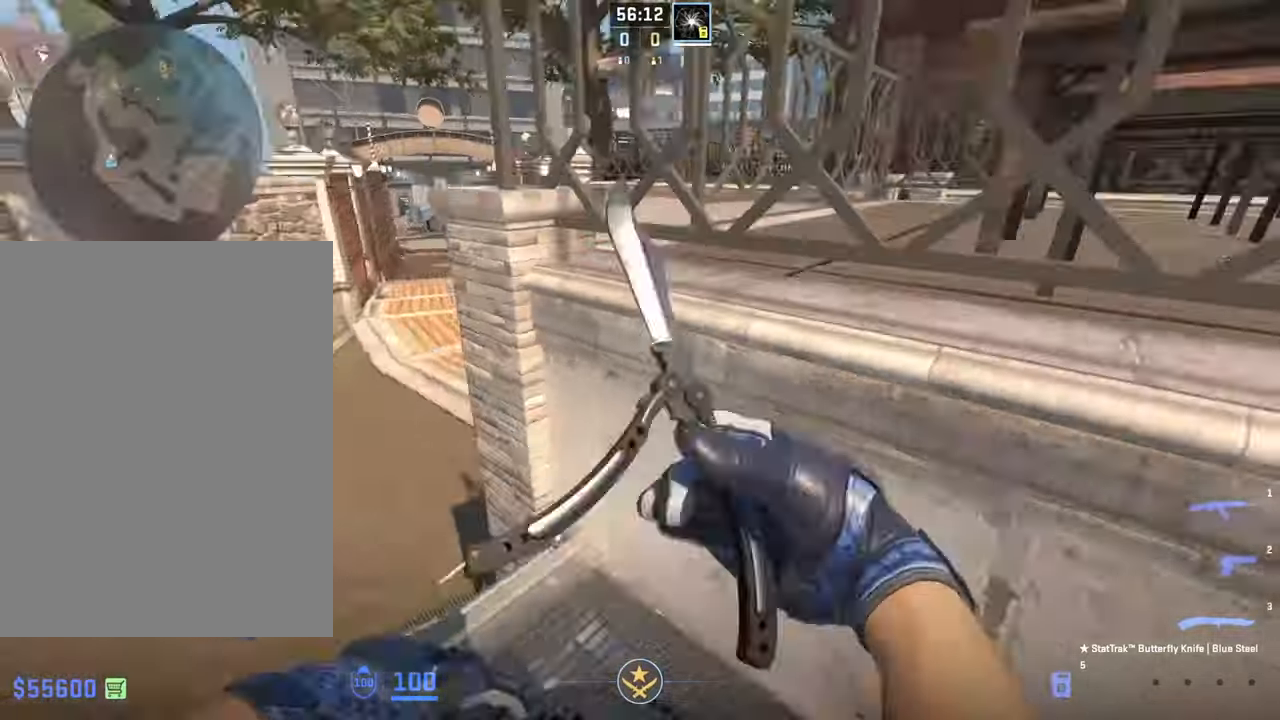
{"keys": ["s"], "mouse": [], "events": [[83, "w", "up"], [417, "s", "down"]]}
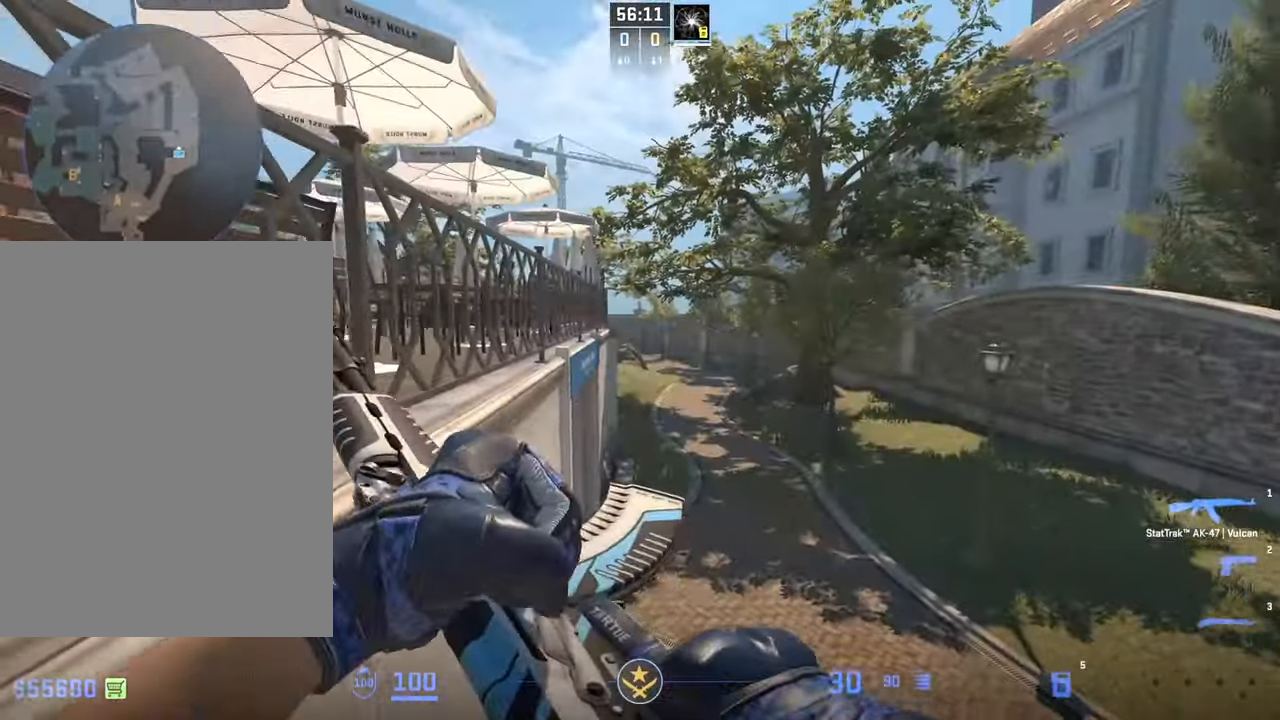
{"keys": ["a"], "mouse": [], "events": [[17, "s", "up"], [117, "d", "down"], [451, "a", "down"], [484, "d", "up"]]}